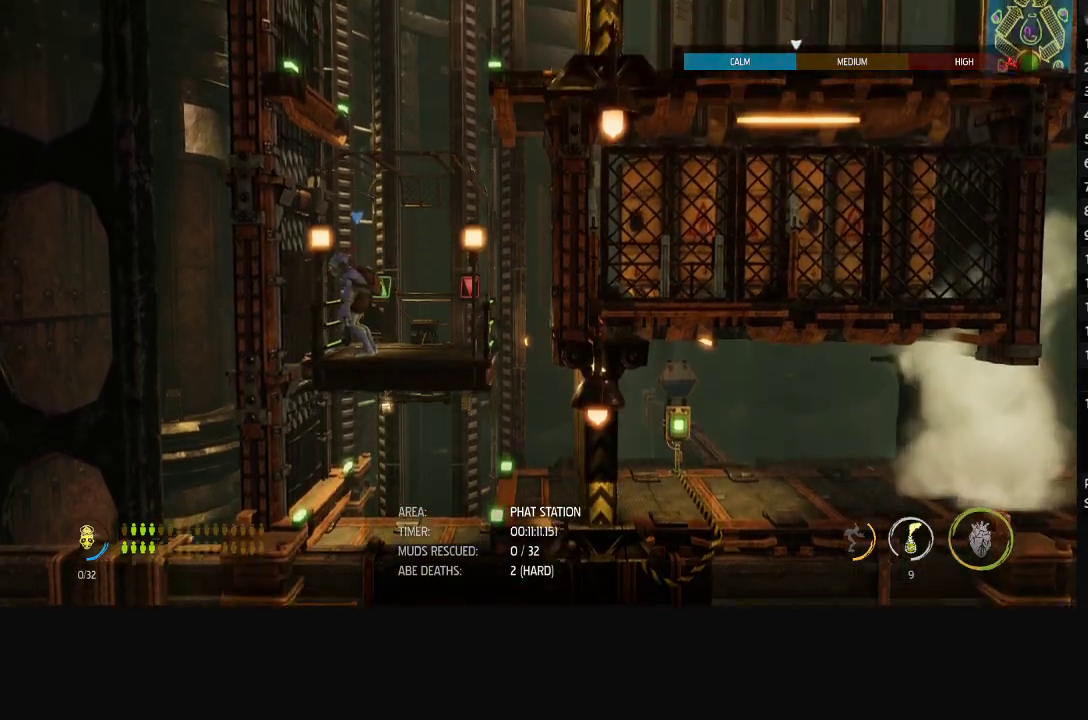
Gameplay with a controller (Xbox layout); each line is a JSON object with the inputs held at the frame after it. "events" lists button and stick changes between this image and that frame as [ms after this image, input, new state], when the widget could be followed in between.
{"buttons": [], "left_stick": "center", "right_stick": "center", "events": [[133, "X", "down"], [217, "X", "up"], [433, "X", "down"], [483, "X", "up"]]}
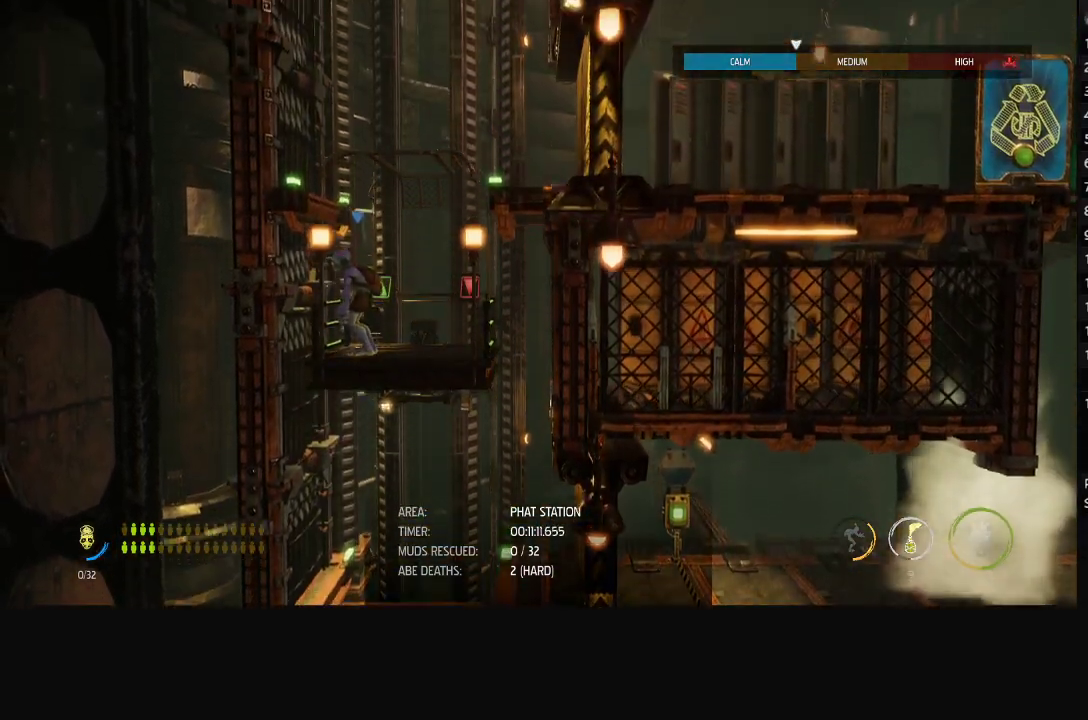
{"buttons": [], "left_stick": "center", "right_stick": "center", "events": [[67, "X", "down"], [117, "X", "up"], [183, "X", "down"], [250, "X", "up"], [317, "X", "down"], [500, "X", "up"]]}
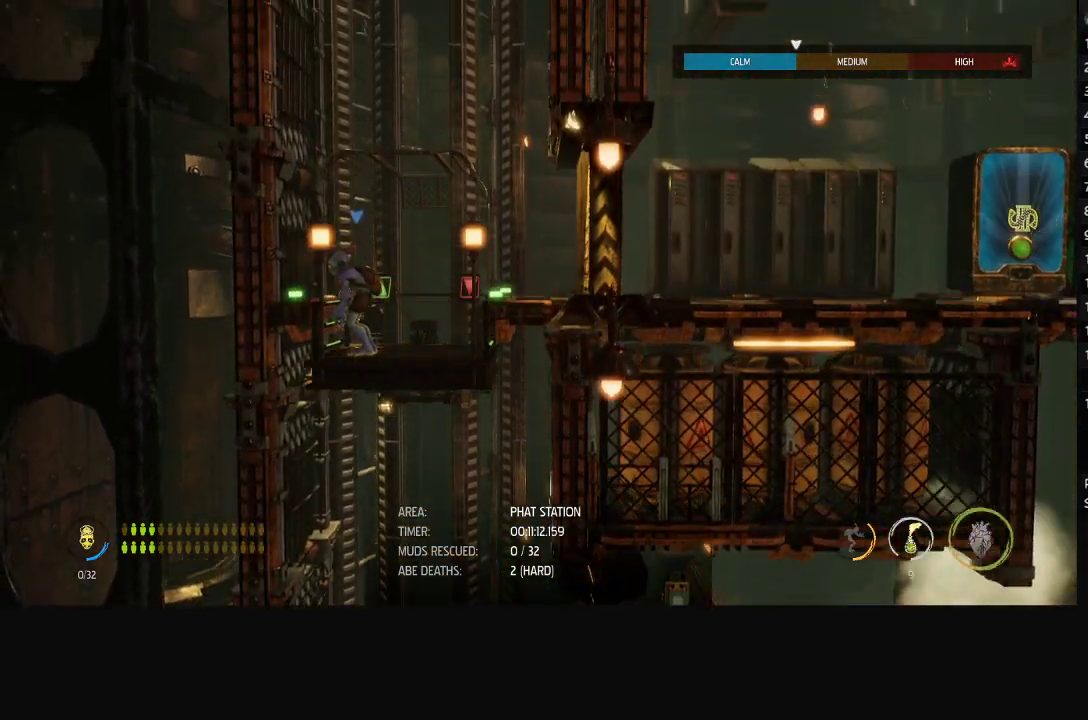
{"buttons": [], "left_stick": "center", "right_stick": "center", "events": [[50, "X", "down"], [117, "X", "up"], [167, "X", "down"], [233, "X", "up"], [300, "X", "down"], [367, "X", "up"], [417, "X", "down"], [500, "X", "up"]]}
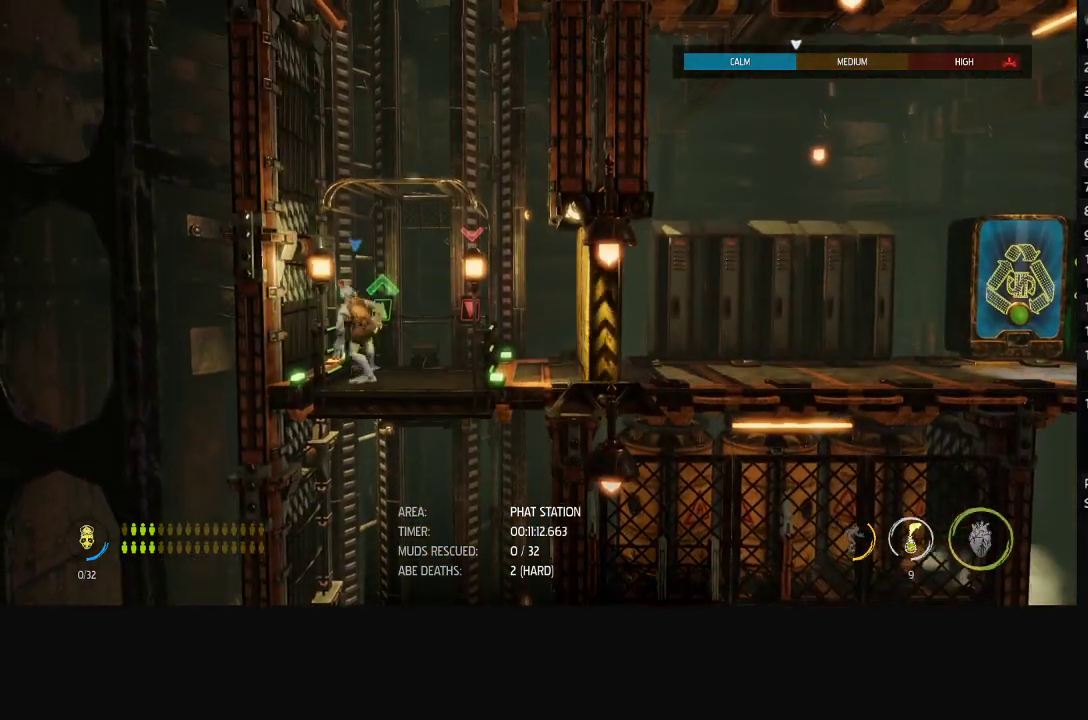
{"buttons": [], "left_stick": "center", "right_stick": "center", "events": []}
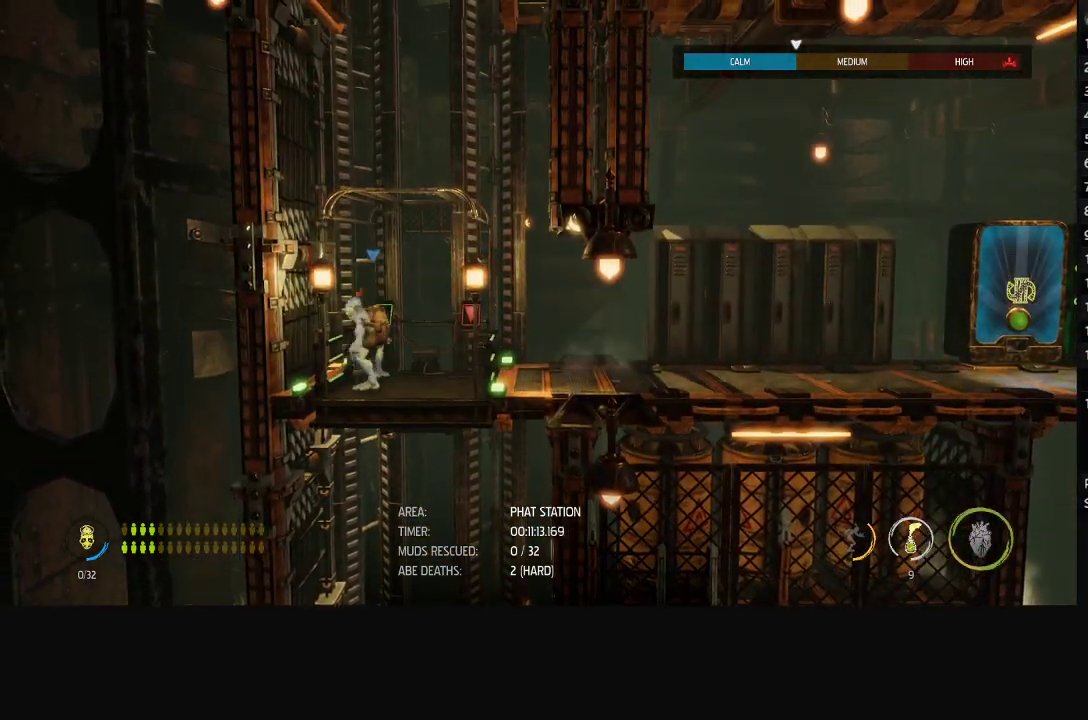
{"buttons": ["R1"], "left_stick": "right", "right_stick": "center", "events": [[417, "R1", "down"], [450, "left_stick", "right"]]}
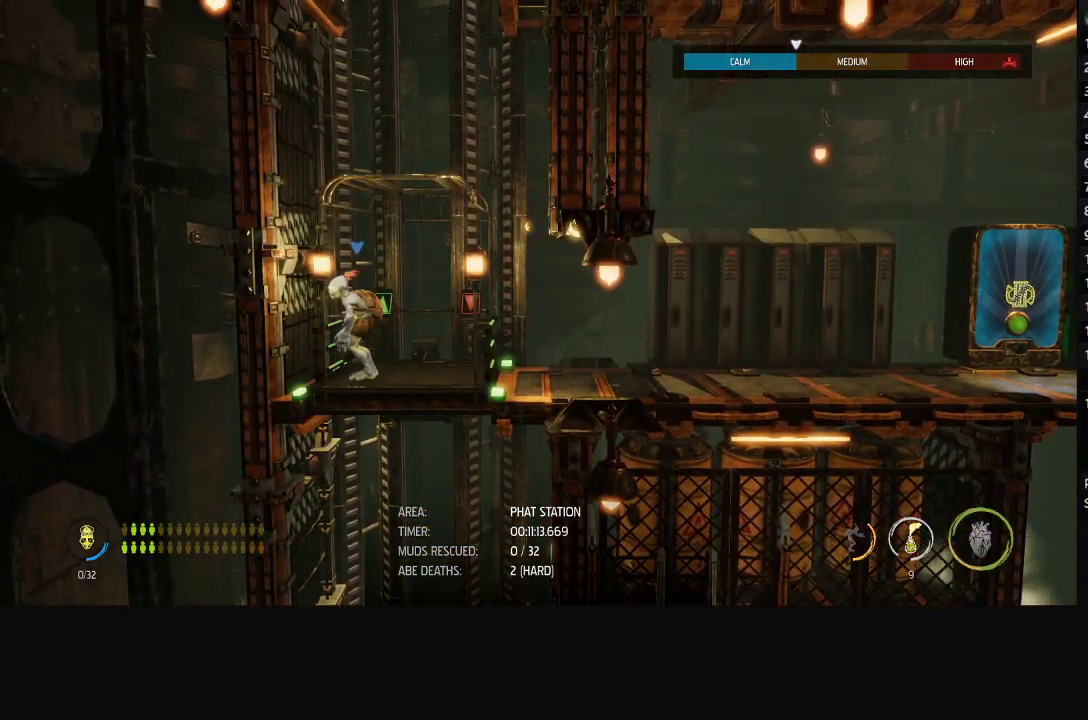
{"buttons": ["R1"], "left_stick": "right", "right_stick": "center", "events": []}
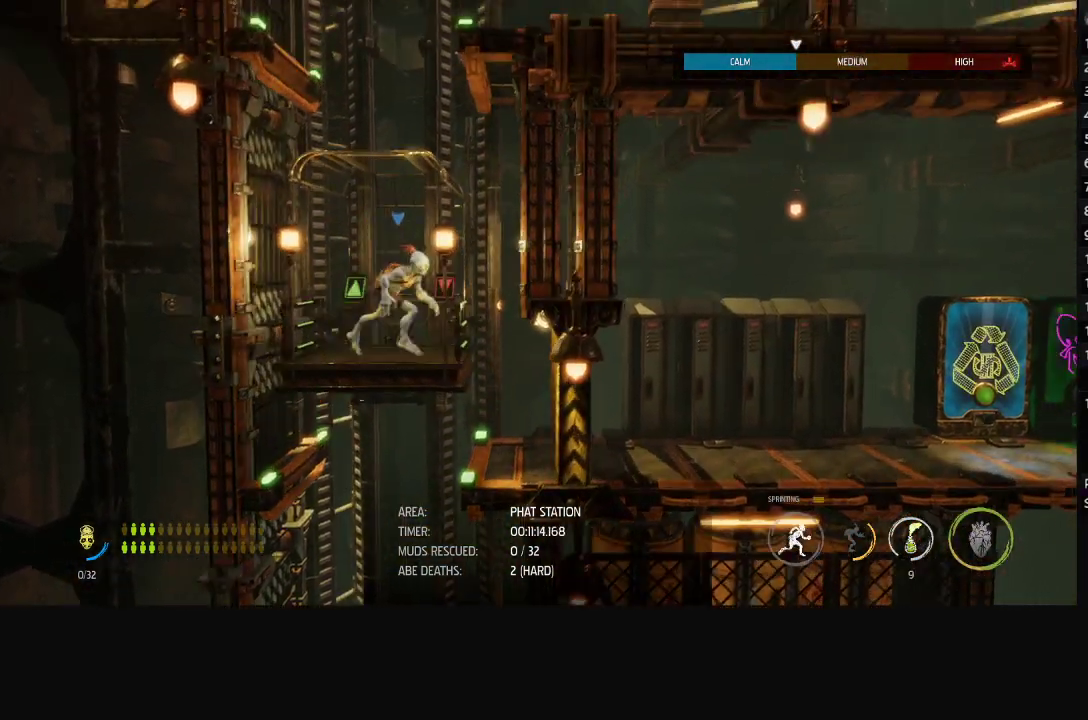
{"buttons": ["R1"], "left_stick": "center", "right_stick": "center", "events": [[117, "left_stick", "center"]]}
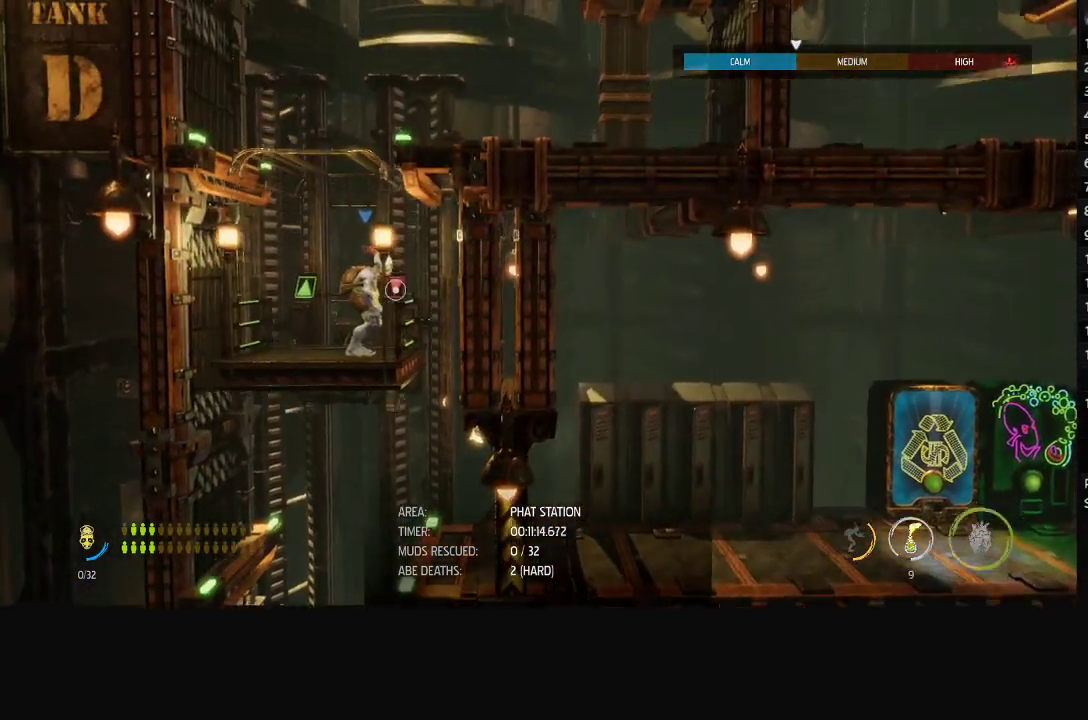
{"buttons": ["R1"], "left_stick": "center", "right_stick": "center", "events": []}
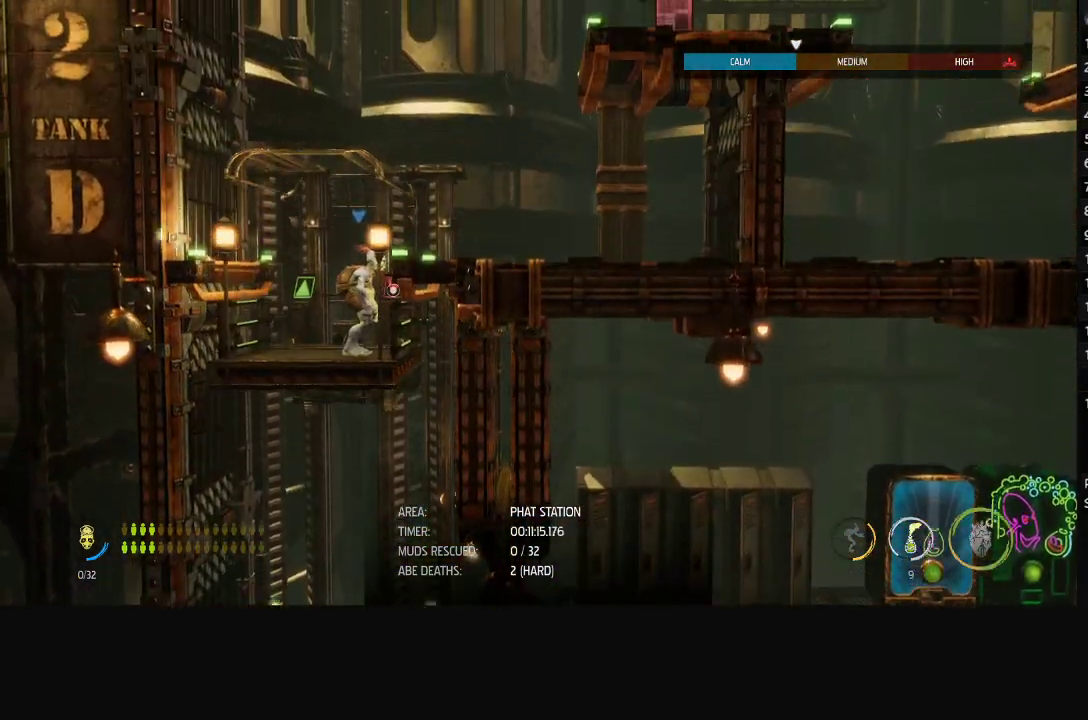
{"buttons": ["R1"], "left_stick": "right", "right_stick": "center", "events": [[483, "left_stick", "right"]]}
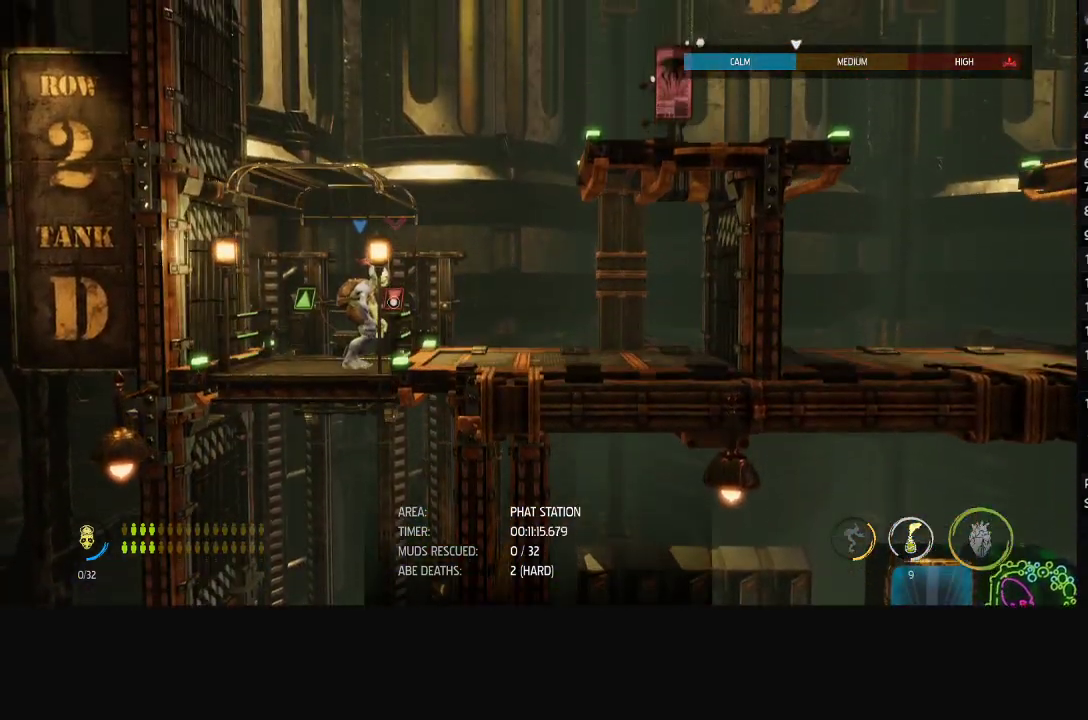
{"buttons": ["R1"], "left_stick": "right", "right_stick": "center", "events": []}
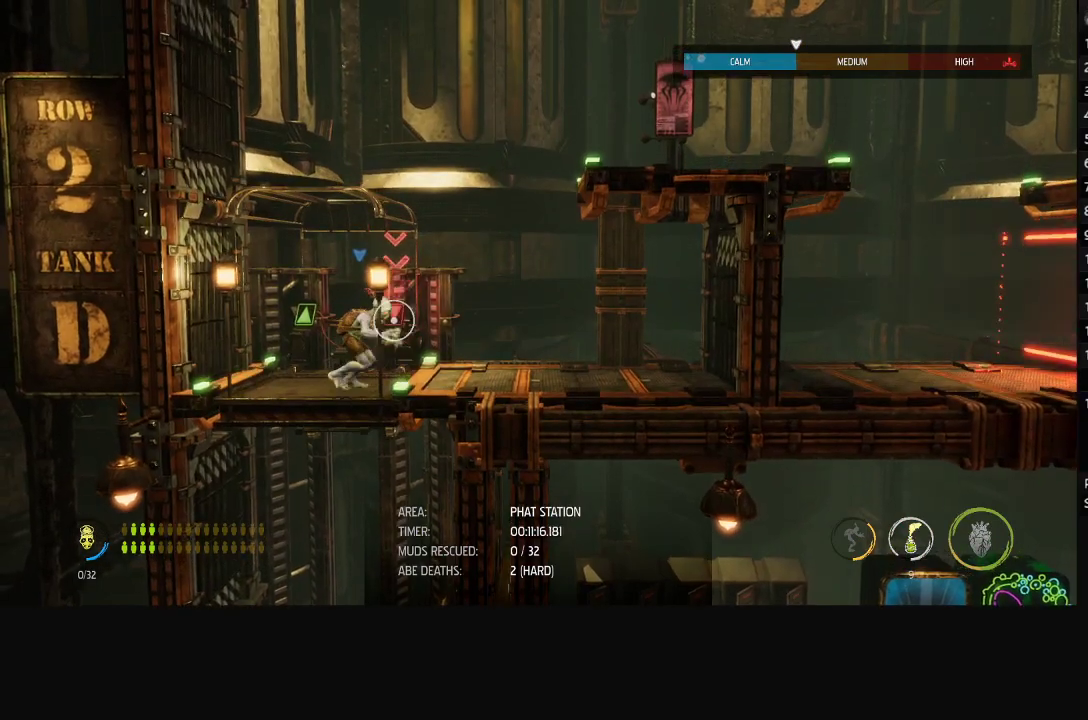
{"buttons": ["A", "R1"], "left_stick": "right", "right_stick": "center", "events": [[67, "A", "down"], [233, "A", "up"], [383, "A", "down"]]}
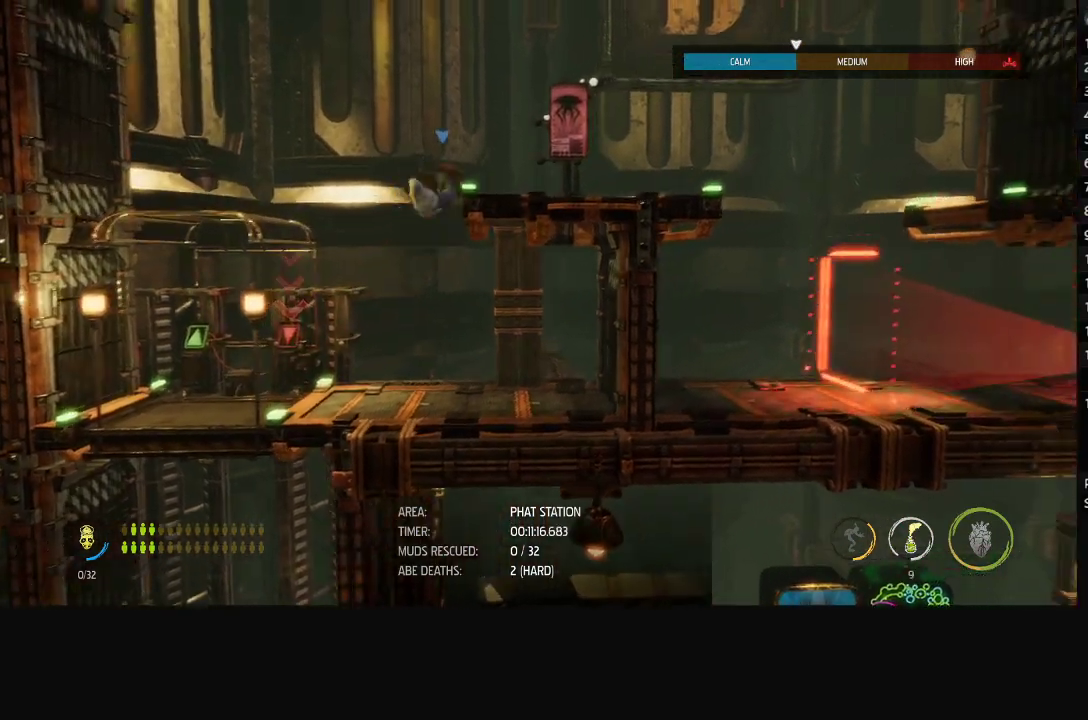
{"buttons": ["R1"], "left_stick": "center", "right_stick": "center", "events": [[83, "A", "up"], [417, "left_stick", "center"]]}
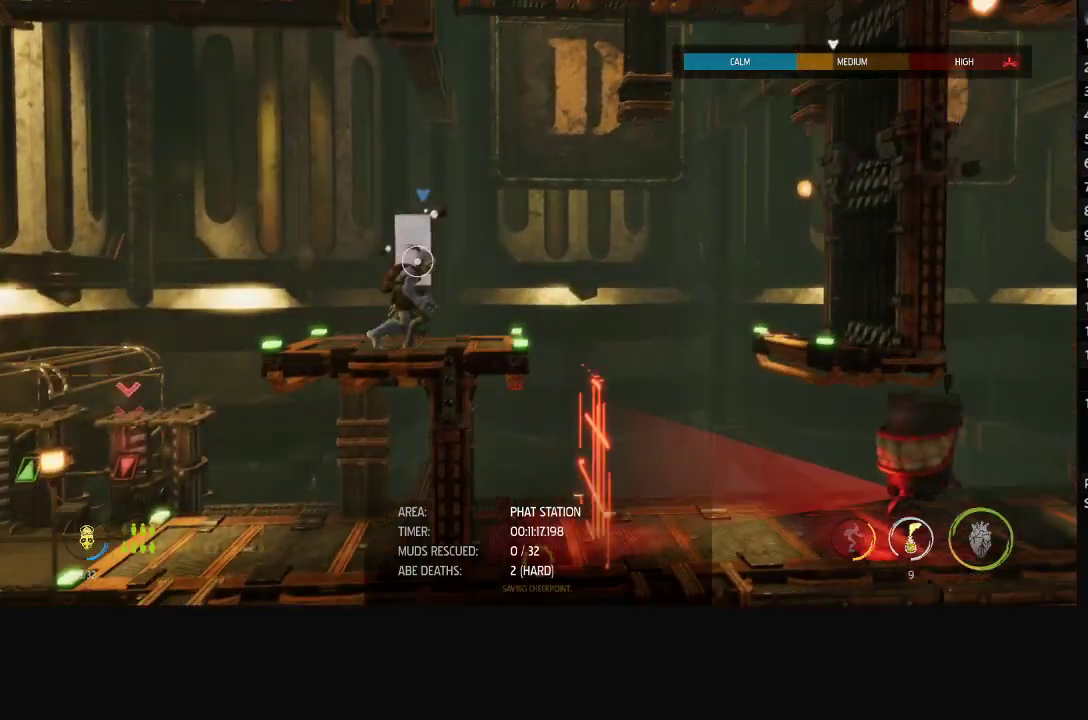
{"buttons": ["R1"], "left_stick": "center", "right_stick": "center", "events": []}
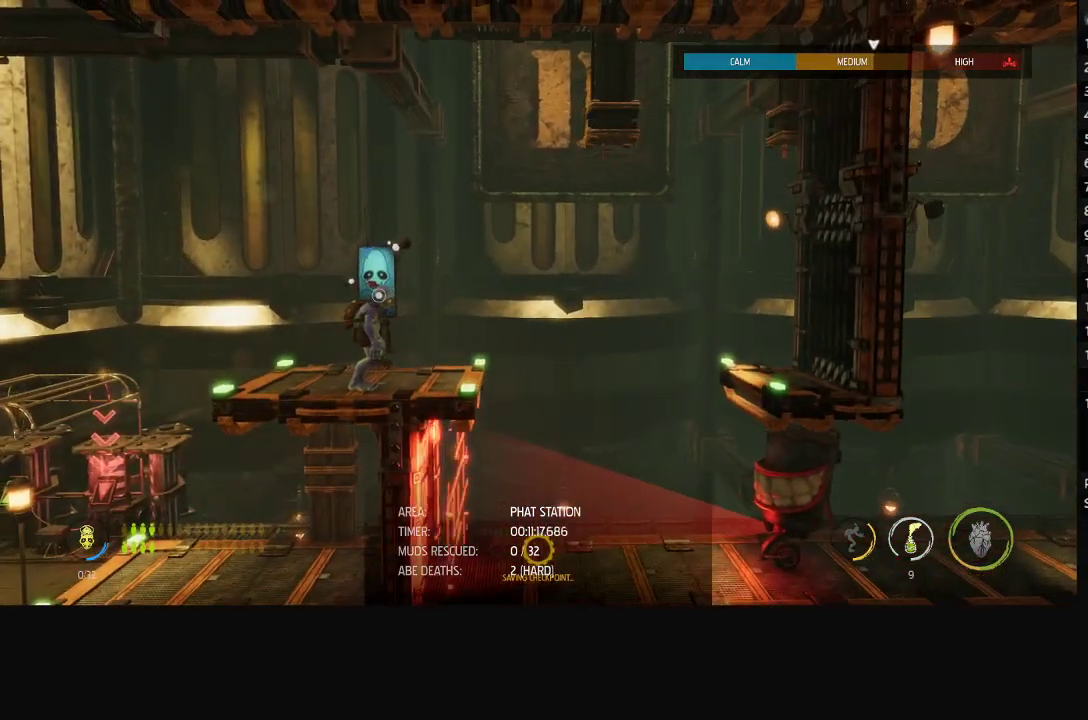
{"buttons": ["R1"], "left_stick": "right", "right_stick": "center", "events": [[433, "left_stick", "right"]]}
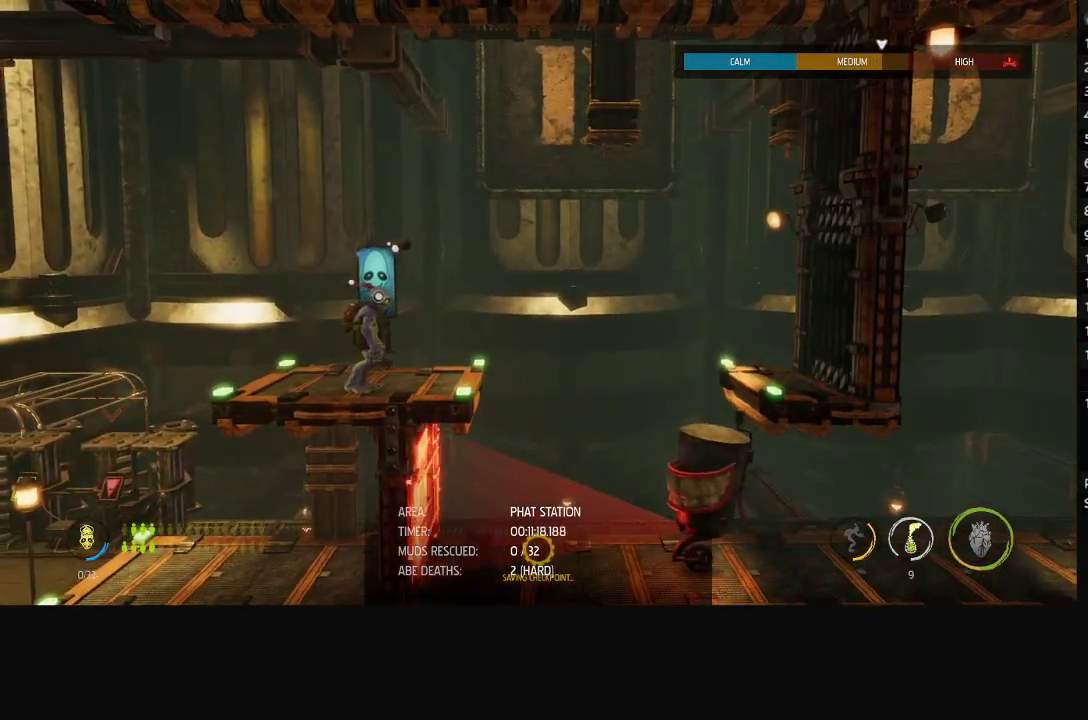
{"buttons": ["R1"], "left_stick": "center", "right_stick": "center", "events": [[150, "left_stick", "center"]]}
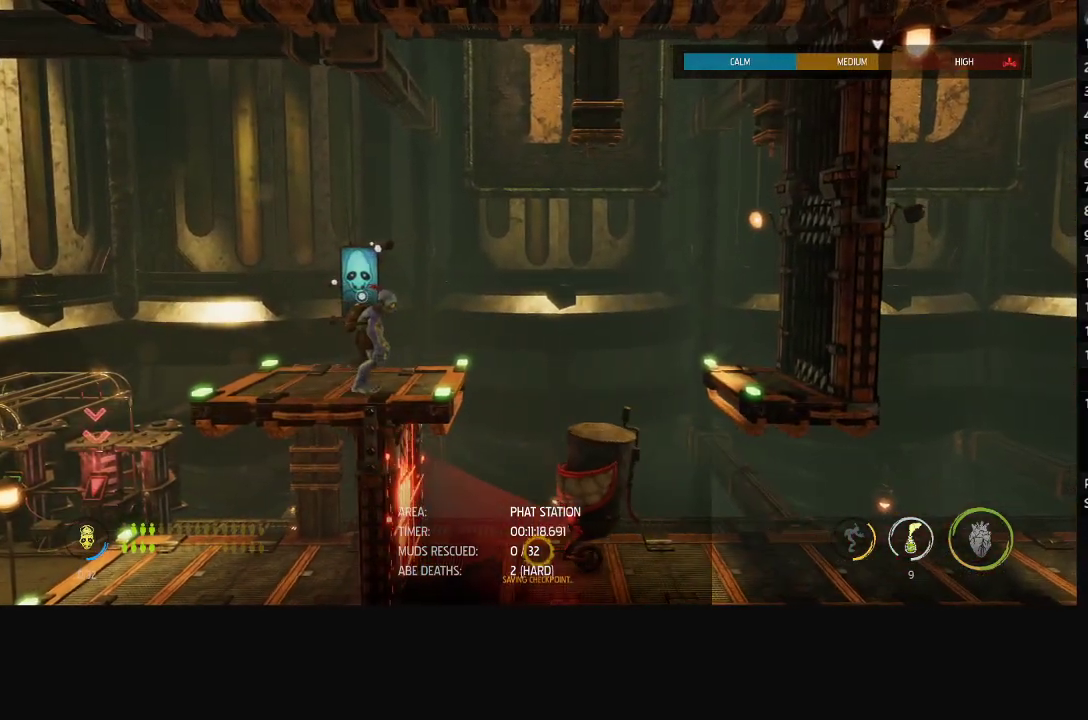
{"buttons": ["R1"], "left_stick": "right", "right_stick": "center", "events": [[383, "left_stick", "right"]]}
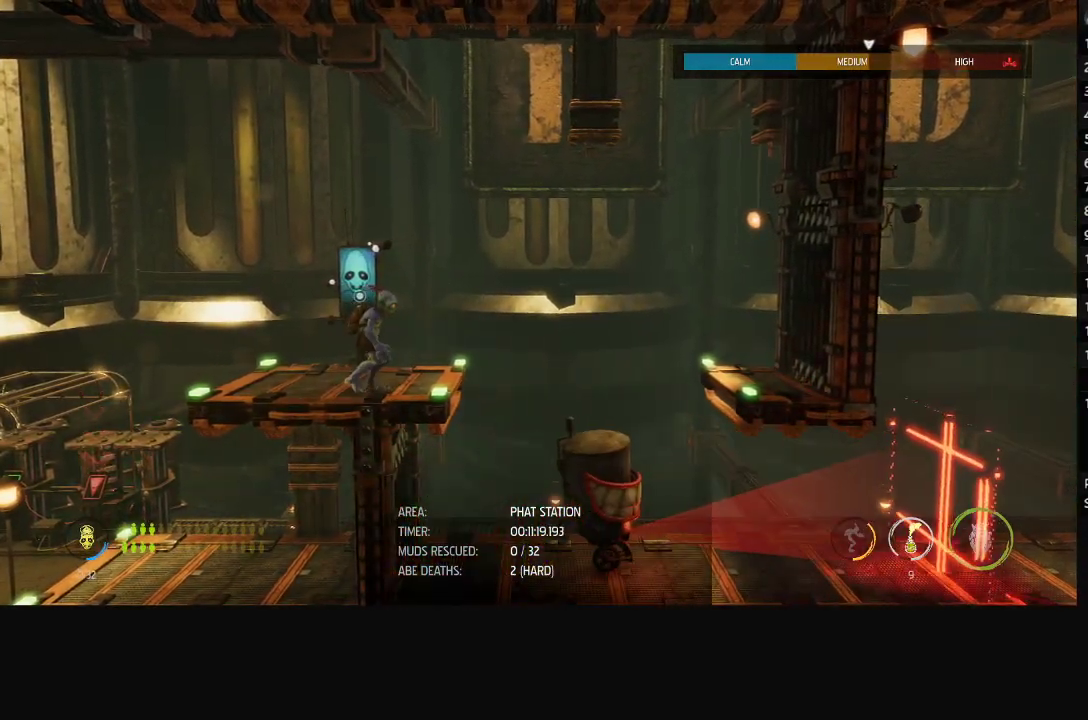
{"buttons": ["R1"], "left_stick": "left", "right_stick": "center", "events": [[483, "left_stick", "left"]]}
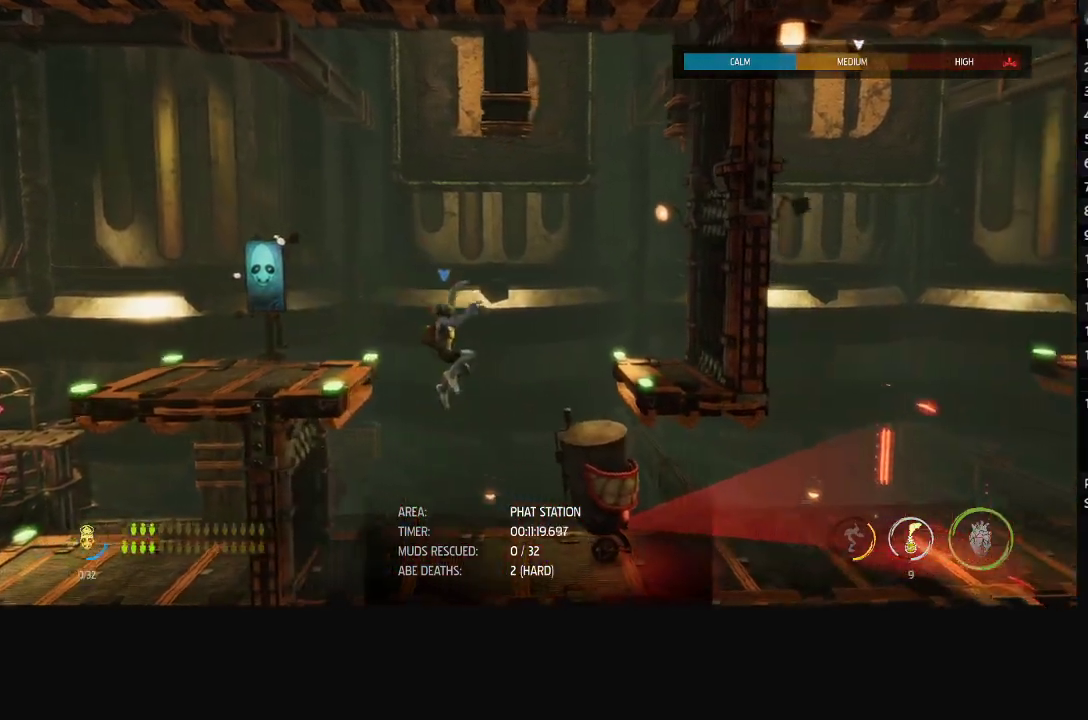
{"buttons": [], "left_stick": "right", "right_stick": "right", "events": [[133, "left_stick", "center"], [283, "left_stick", "right"], [350, "R1", "up"], [500, "right_stick", "right"]]}
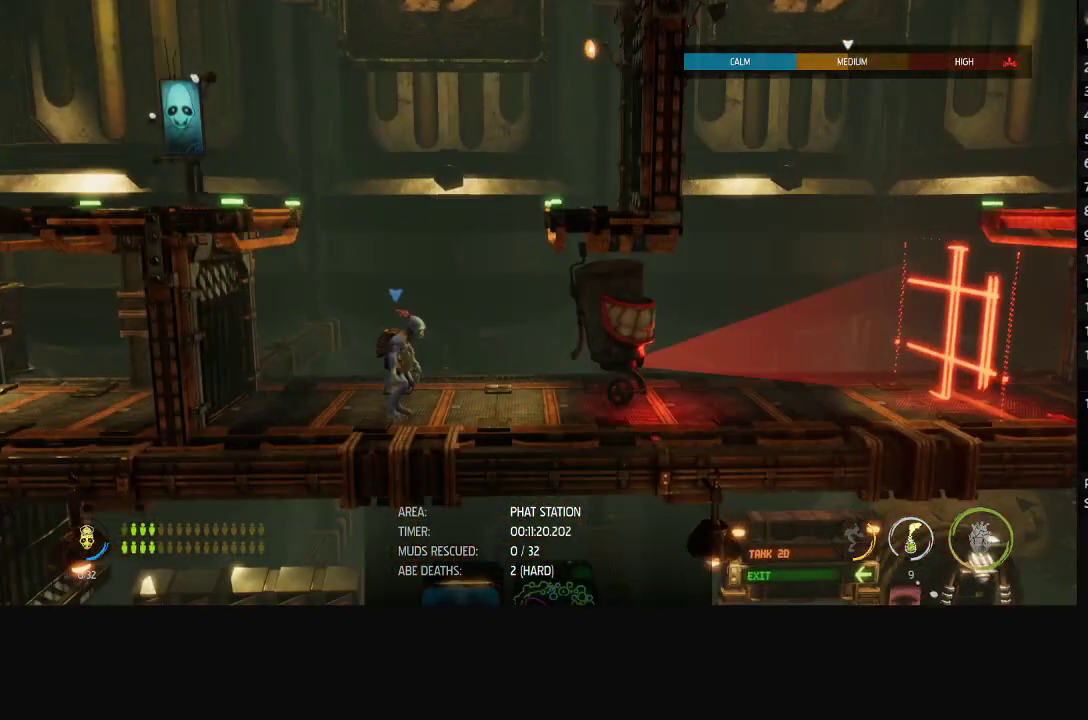
{"buttons": [], "left_stick": "down-right", "right_stick": "down-right", "events": [[400, "right_stick", "down-right"], [500, "left_stick", "down-right"]]}
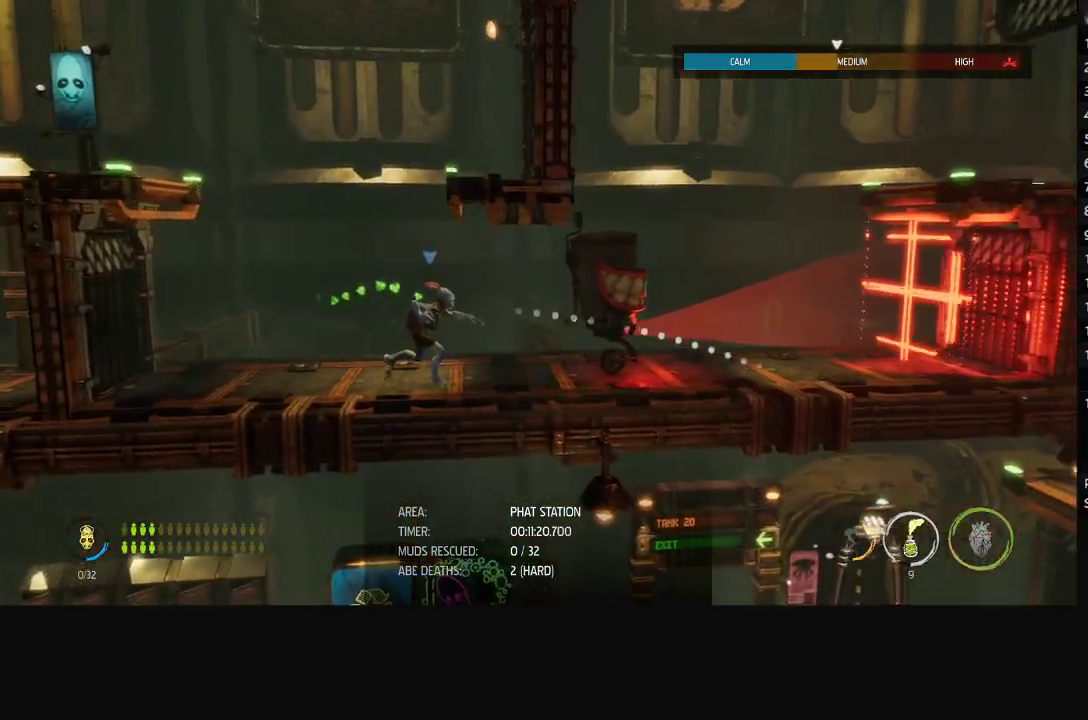
{"buttons": [], "left_stick": "right", "right_stick": "down-right", "events": [[50, "R2", "down"], [50, "left_stick", "right"], [217, "R2", "up"]]}
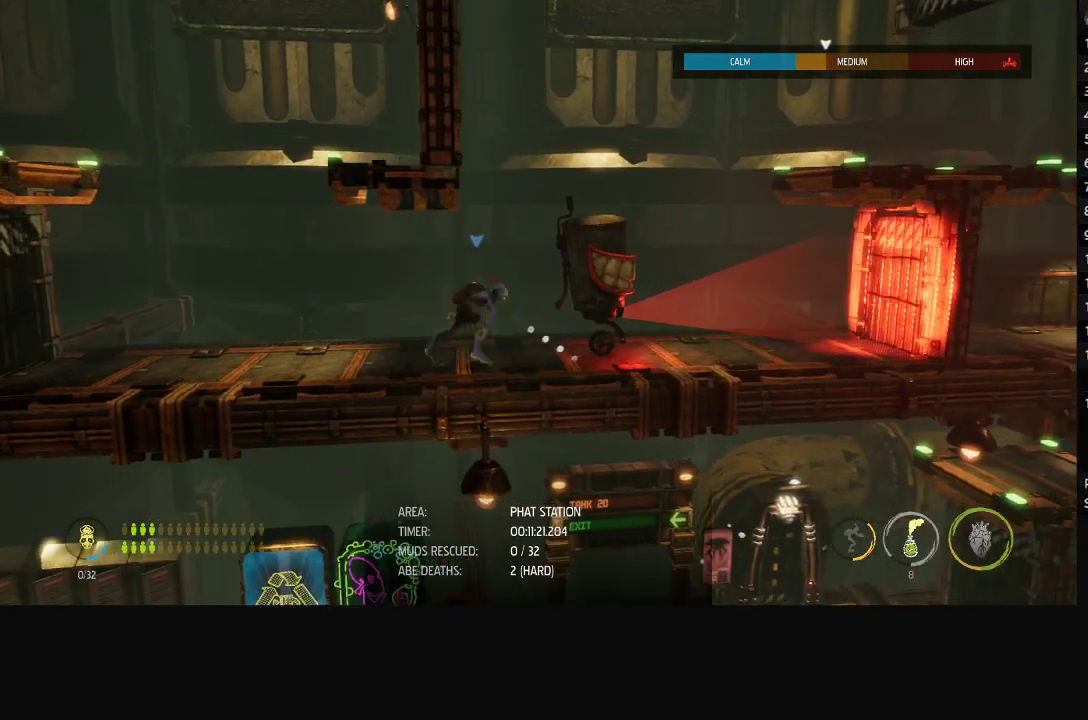
{"buttons": ["R1"], "left_stick": "center", "right_stick": "center", "events": [[50, "left_stick", "center"], [167, "right_stick", "center"], [183, "left_stick", "right"], [200, "R1", "down"], [433, "left_stick", "center"]]}
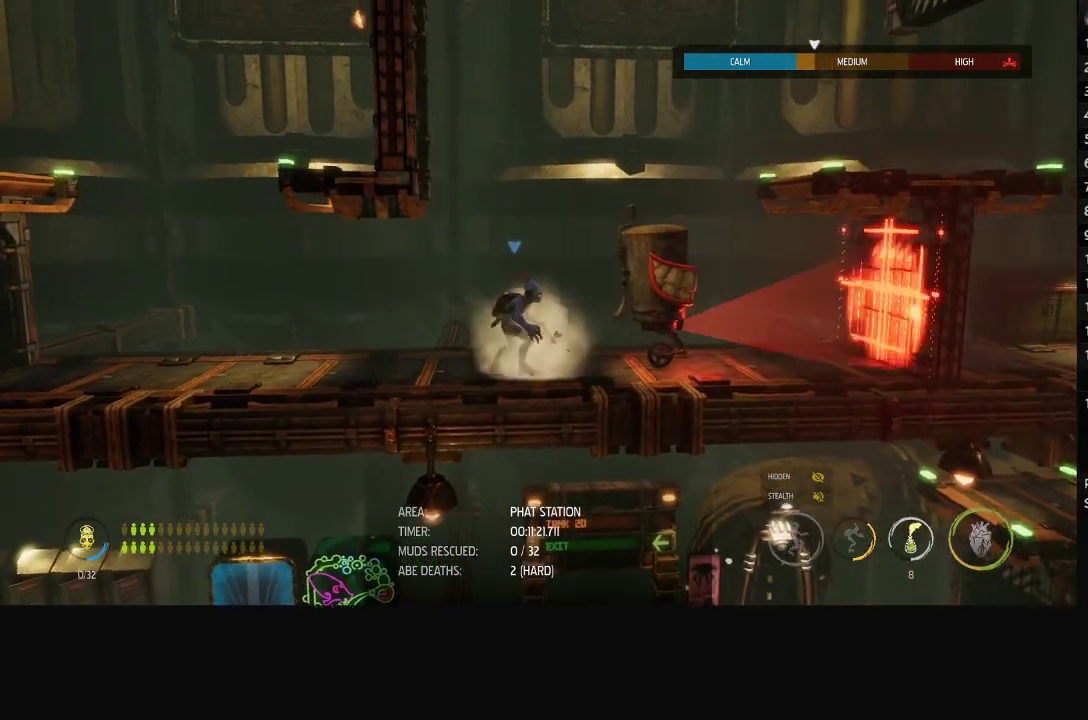
{"buttons": ["R1"], "left_stick": "center", "right_stick": "center", "events": []}
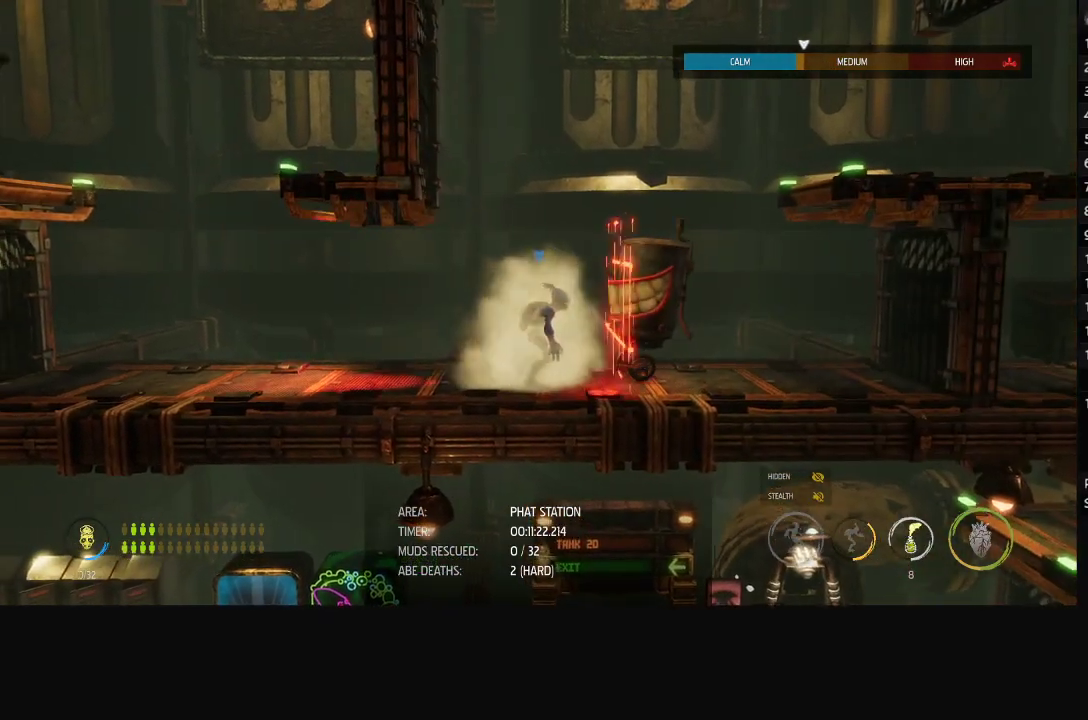
{"buttons": ["R1"], "left_stick": "right", "right_stick": "center", "events": [[333, "left_stick", "right"]]}
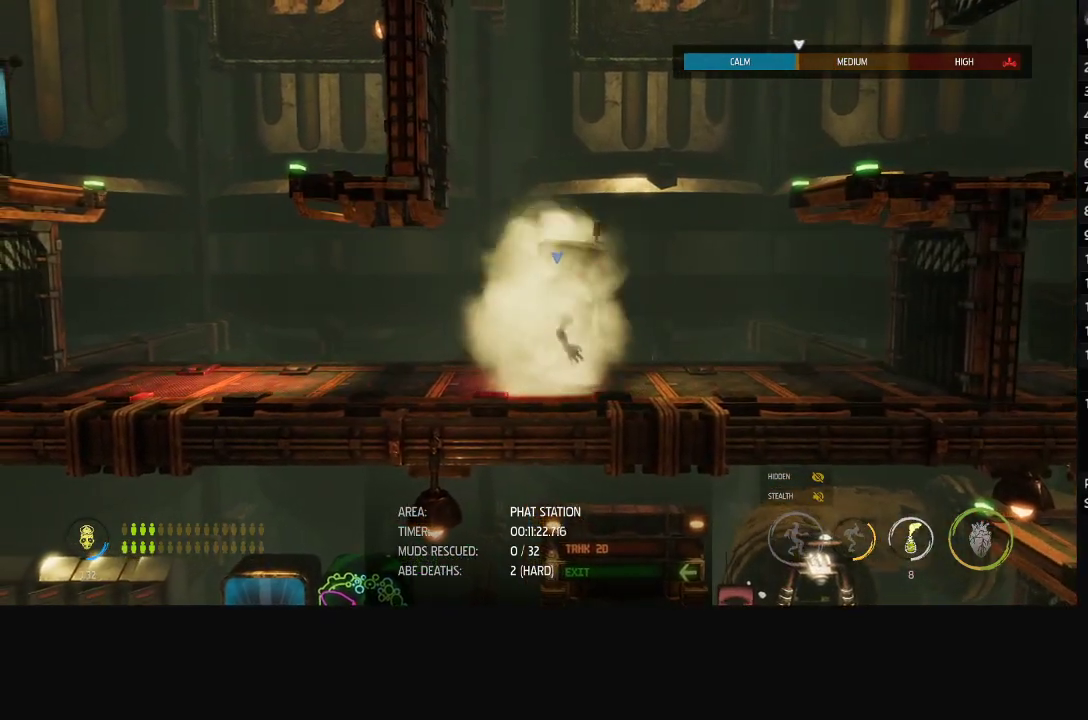
{"buttons": ["A", "R1"], "left_stick": "right", "right_stick": "center", "events": [[217, "A", "down"], [400, "A", "up"], [500, "A", "down"]]}
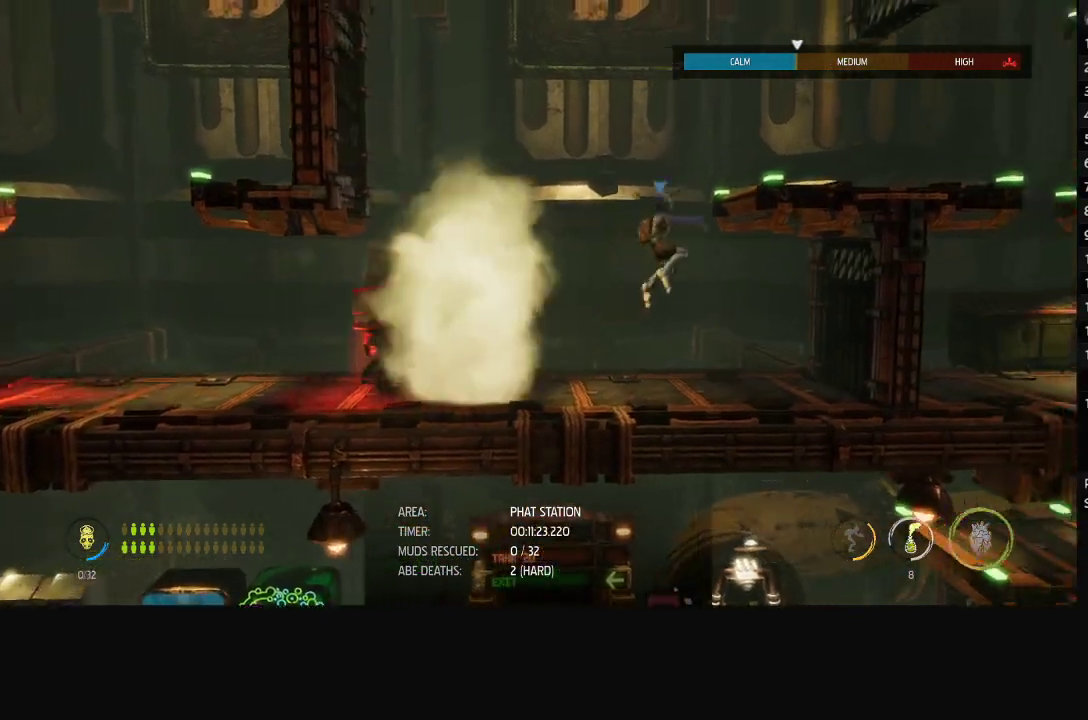
{"buttons": ["R1"], "left_stick": "right", "right_stick": "center", "events": [[250, "A", "up"]]}